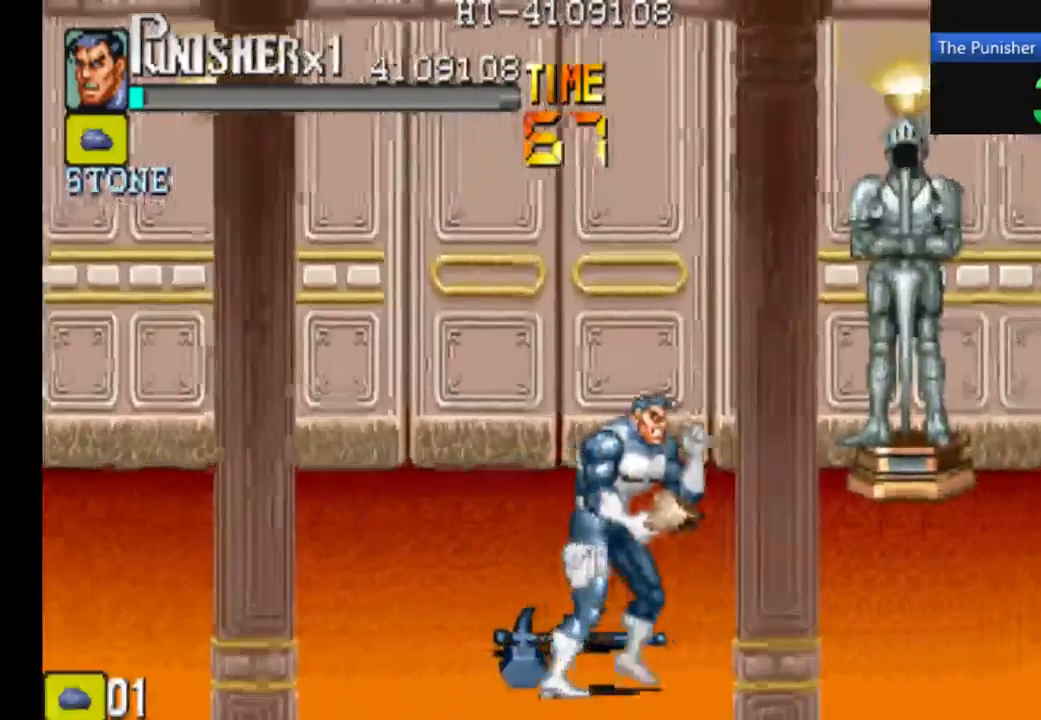
Gameplay with a controller (Xbox layout); each line is a JSON object with the inputs held at the frame after it. "events" lists button and stick changes between this image and that frame as [ms after this image, input, new state], when the widget could be followed in between. Not read: L3 R3.
{"buttons": [], "left_stick": "center", "right_stick": "center", "events": []}
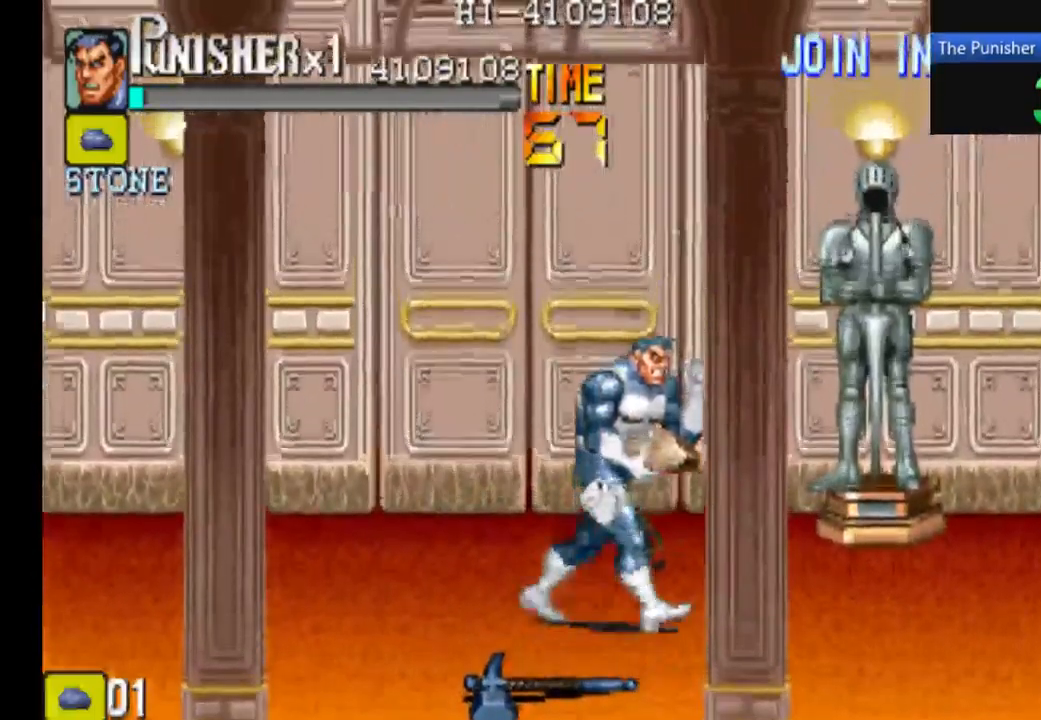
{"buttons": [], "left_stick": "center", "right_stick": "center", "events": [[200, "X", "down"], [400, "X", "up"]]}
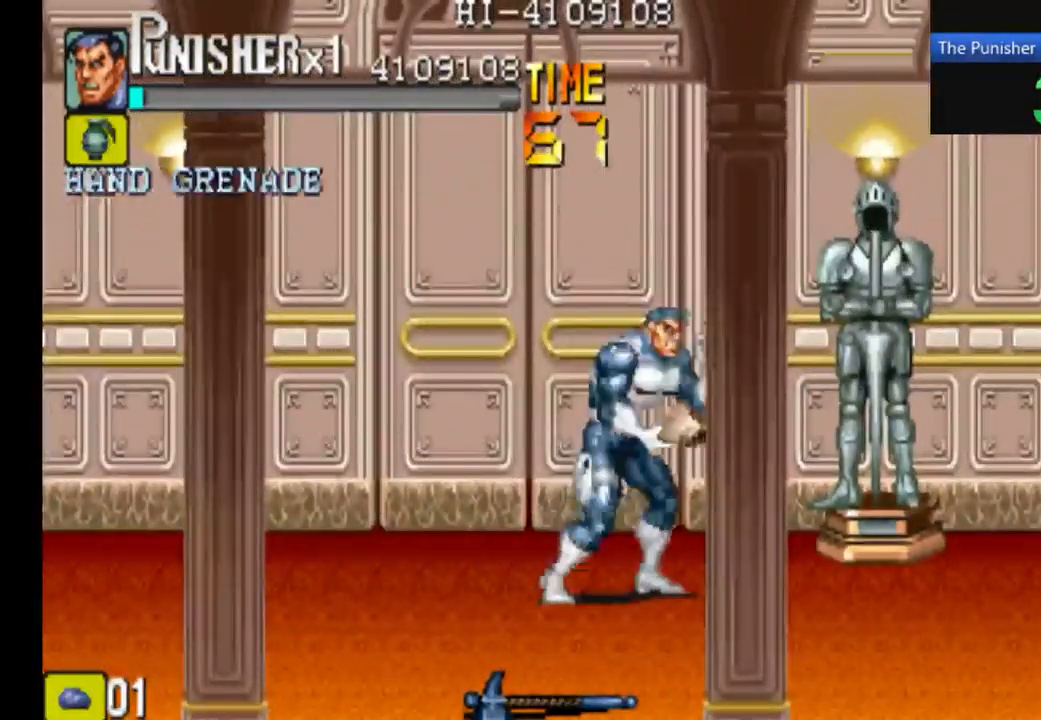
{"buttons": [], "left_stick": "center", "right_stick": "center", "events": [[100, "X", "down"], [200, "X", "up"]]}
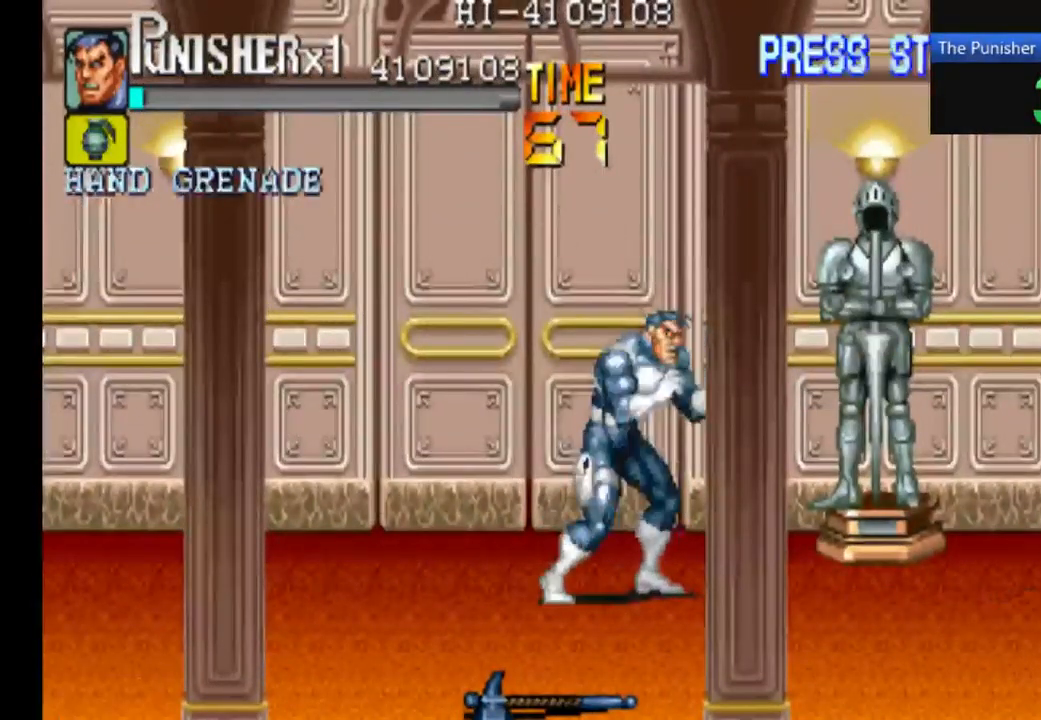
{"buttons": [], "left_stick": "center", "right_stick": "center", "events": []}
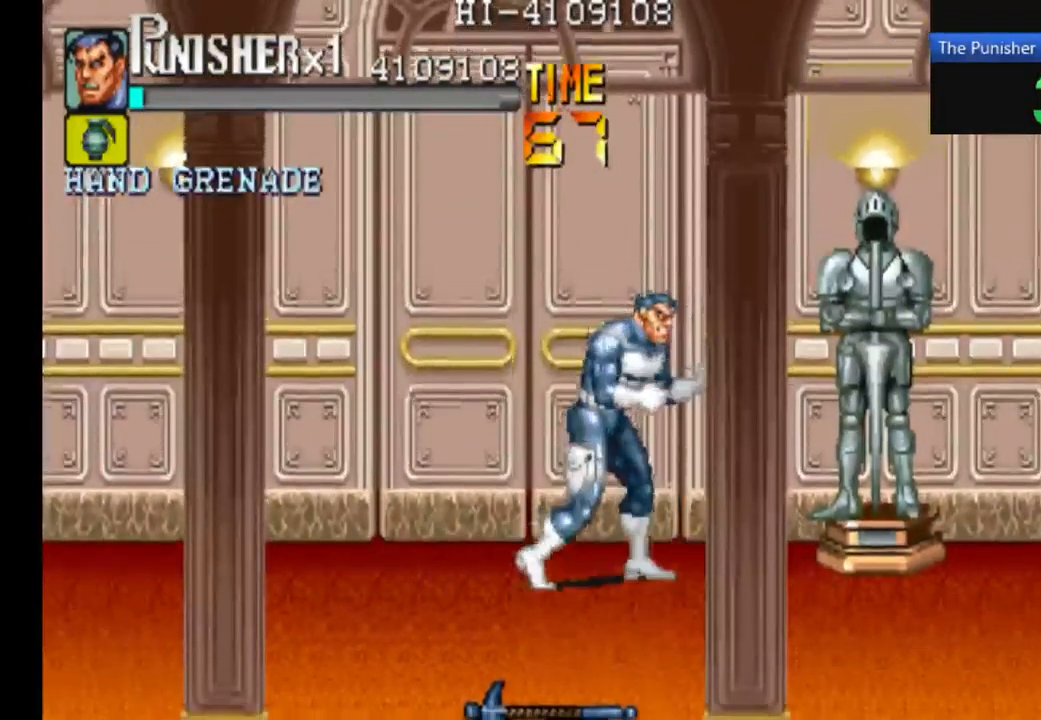
{"buttons": [], "left_stick": "center", "right_stick": "center", "events": []}
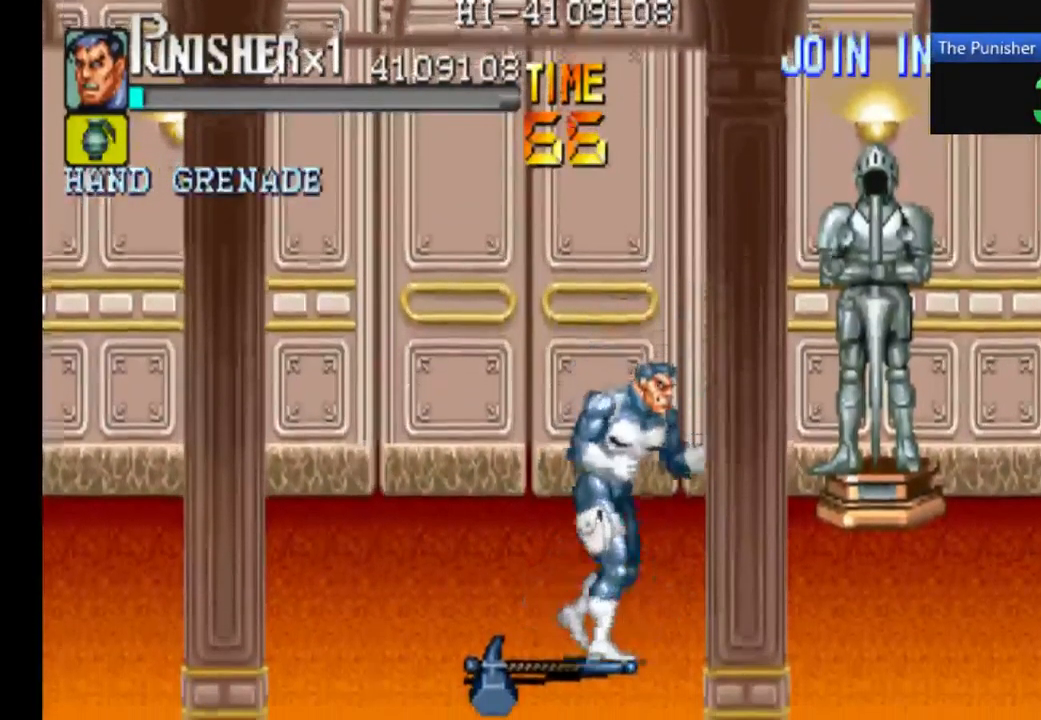
{"buttons": [], "left_stick": "center", "right_stick": "center", "events": []}
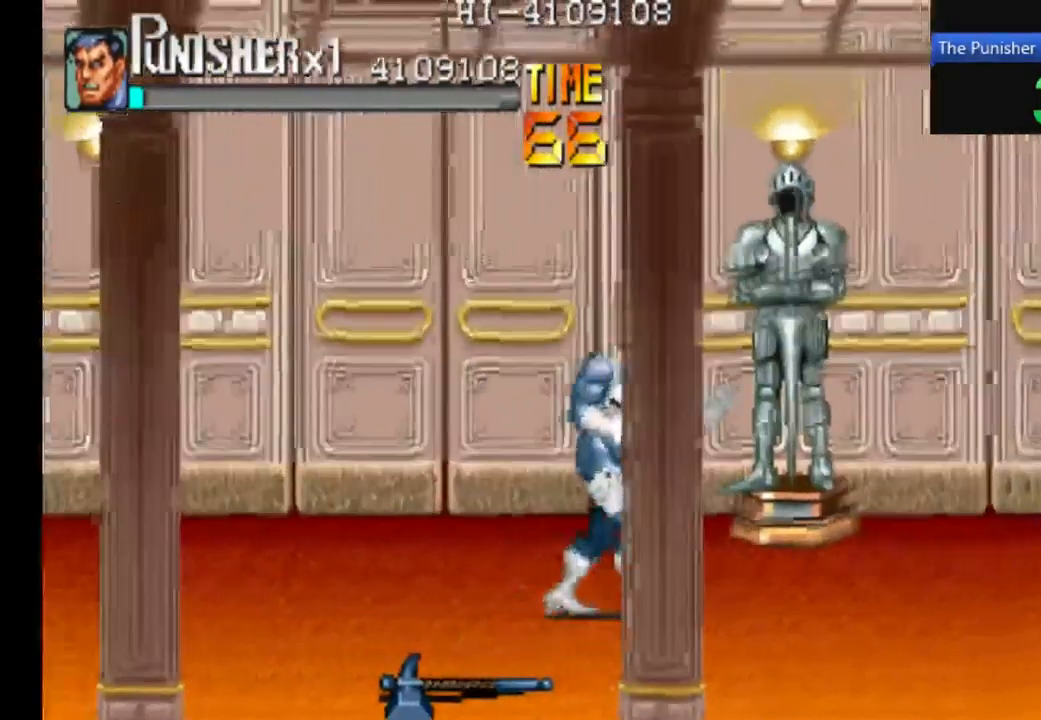
{"buttons": [], "left_stick": "center", "right_stick": "center", "events": [[267, "X", "down"], [400, "X", "up"]]}
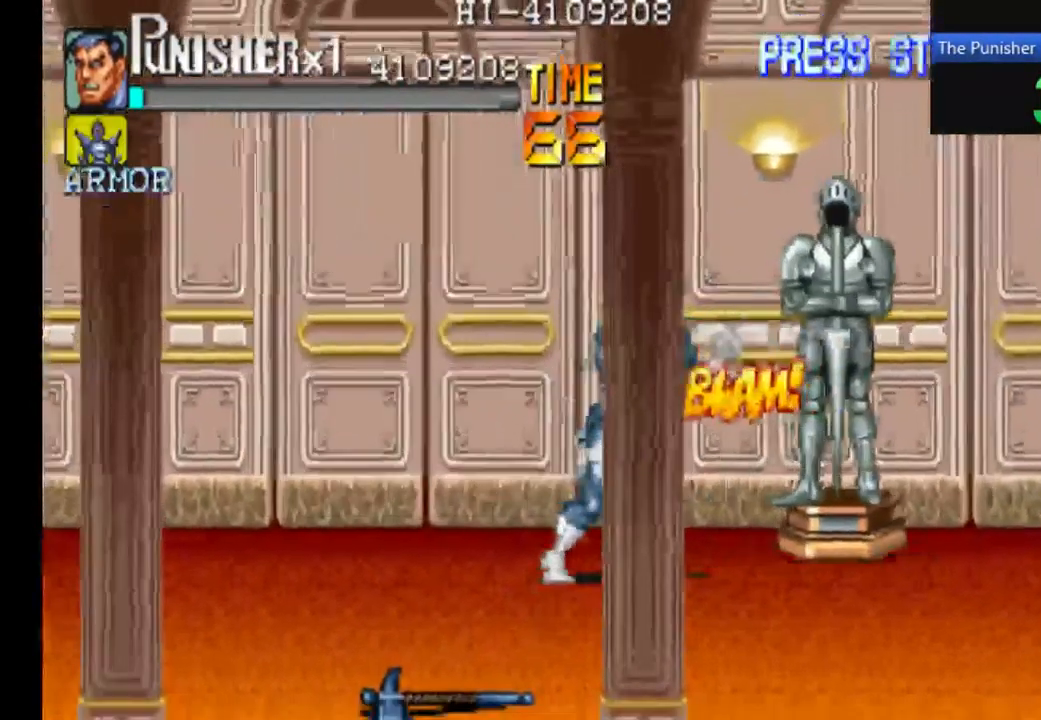
{"buttons": [], "left_stick": "center", "right_stick": "center", "events": [[33, "X", "down"], [133, "X", "up"]]}
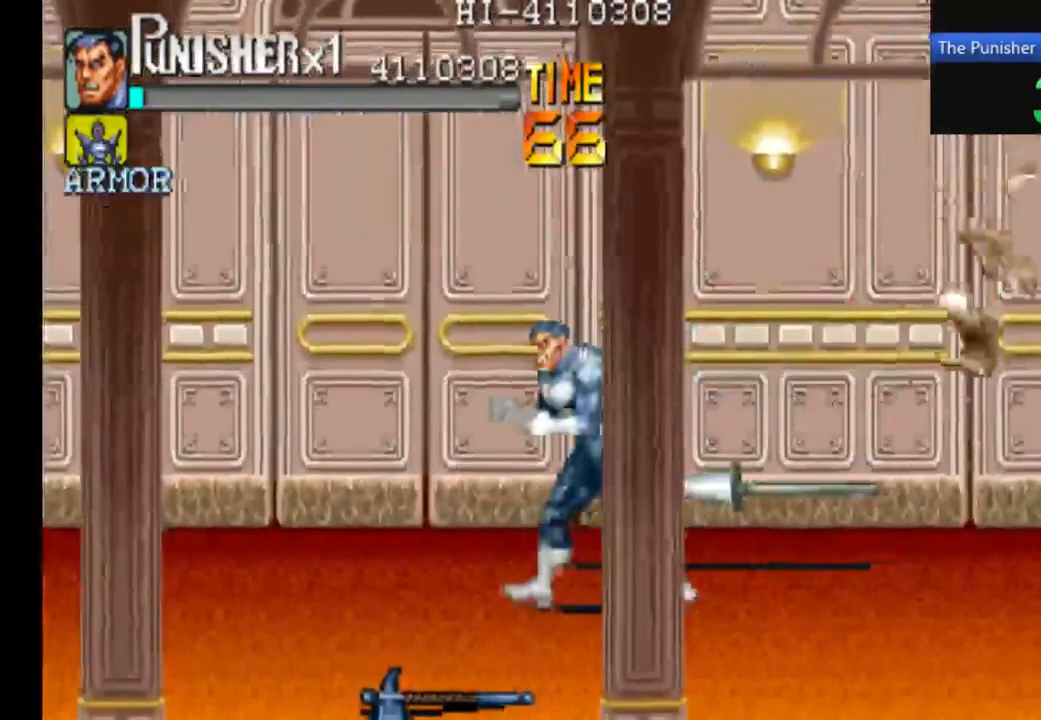
{"buttons": [], "left_stick": "center", "right_stick": "center", "events": []}
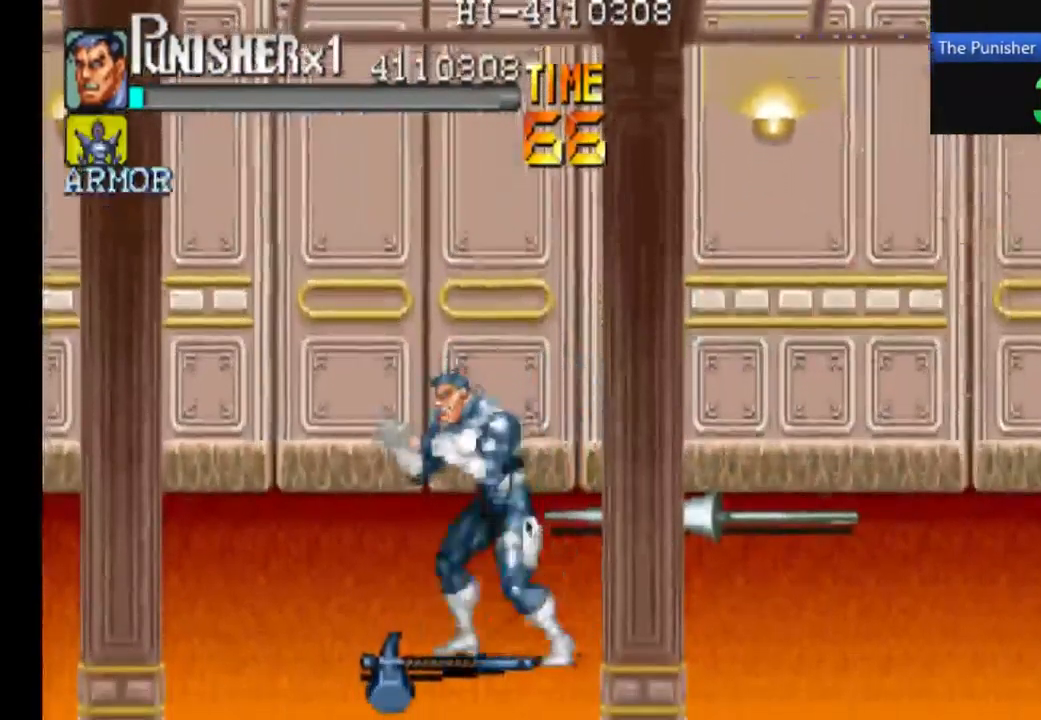
{"buttons": [], "left_stick": "center", "right_stick": "center", "events": [[33, "X", "down"], [267, "X", "up"]]}
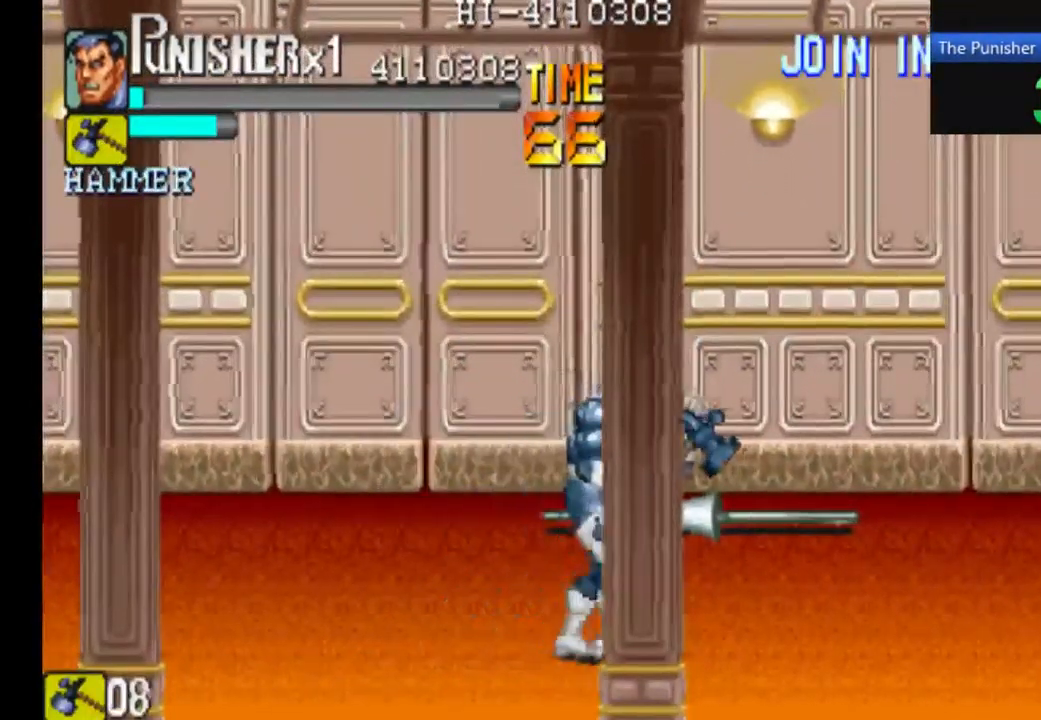
{"buttons": [], "left_stick": "center", "right_stick": "center", "events": []}
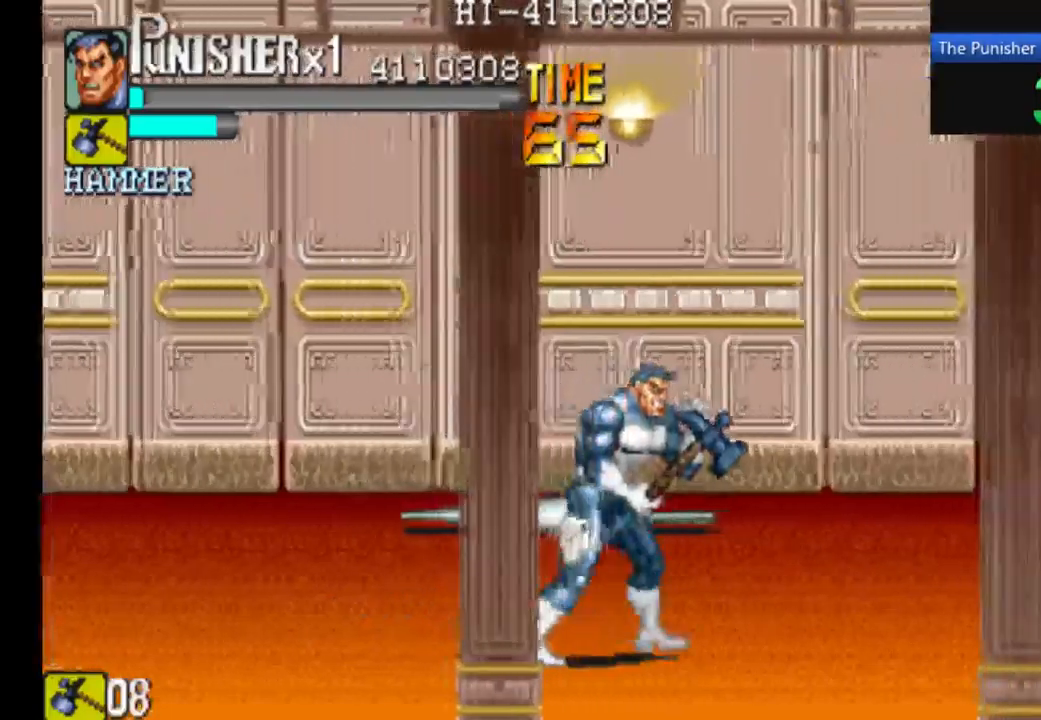
{"buttons": [], "left_stick": "center", "right_stick": "center", "events": []}
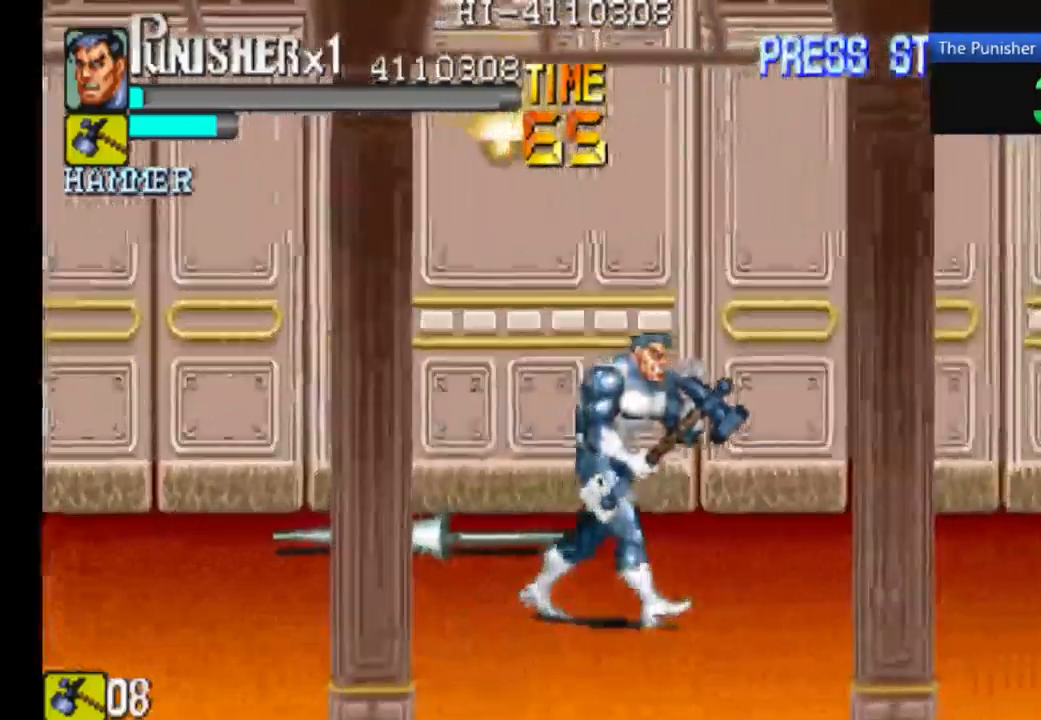
{"buttons": [], "left_stick": "center", "right_stick": "center", "events": []}
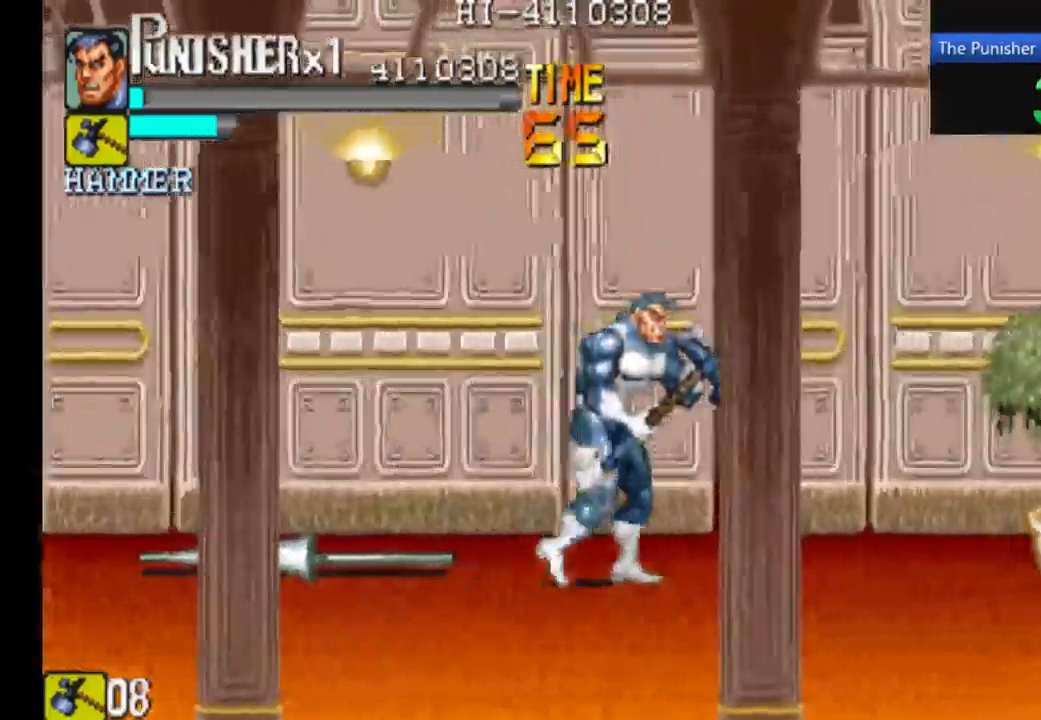
{"buttons": [], "left_stick": "center", "right_stick": "center", "events": []}
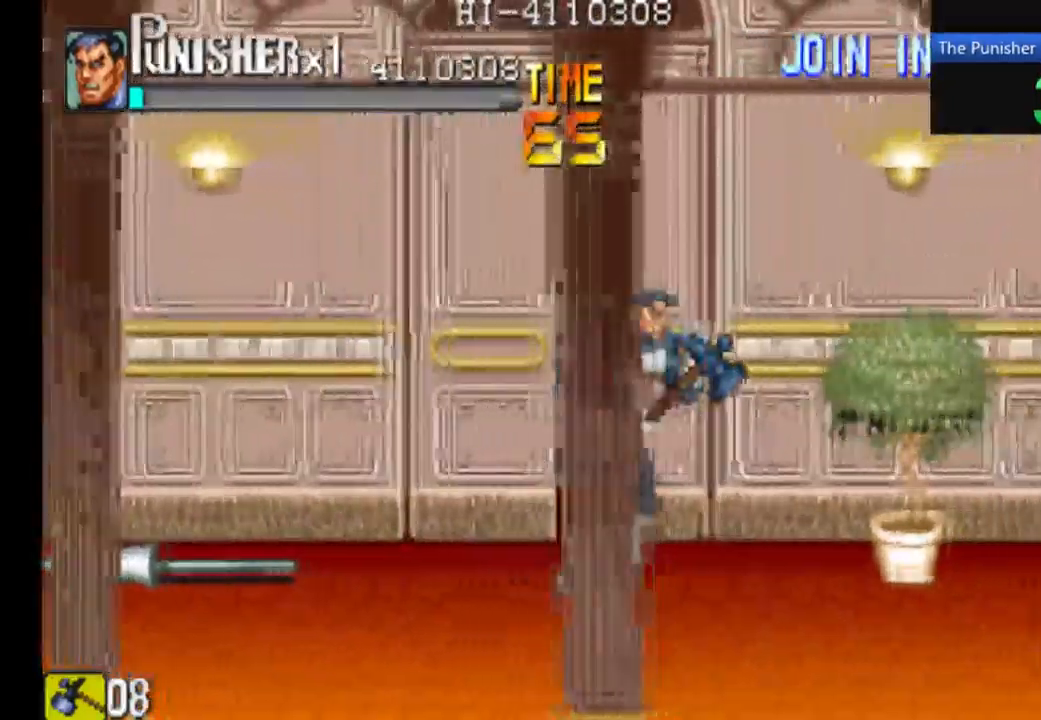
{"buttons": ["X"], "left_stick": "center", "right_stick": "center", "events": [[434, "X", "down"]]}
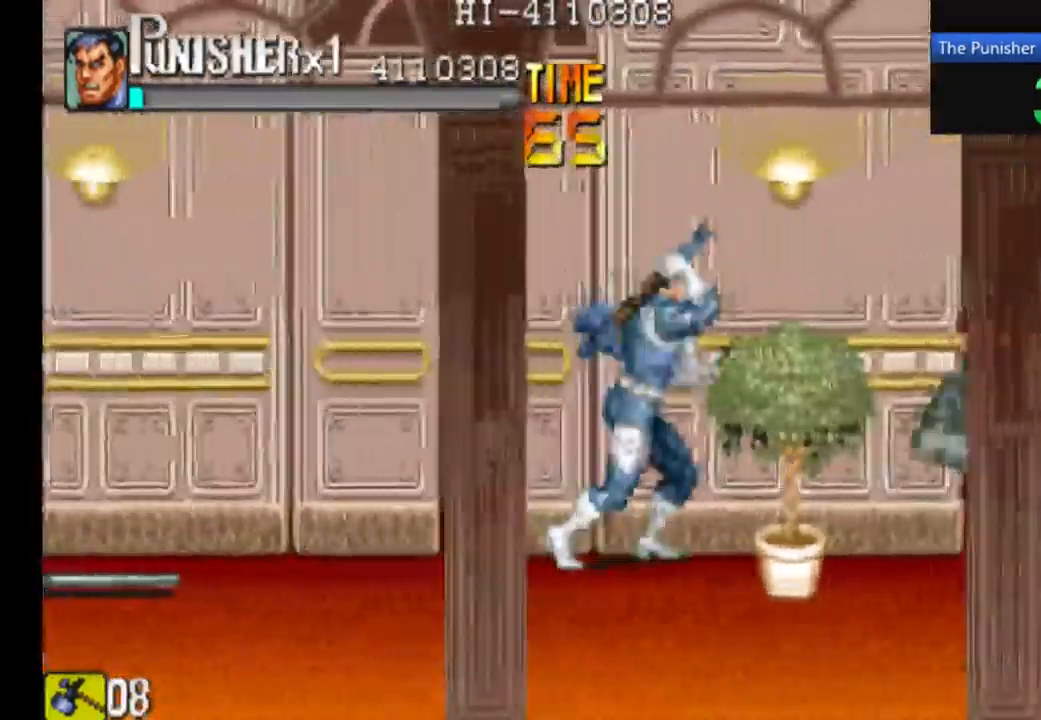
{"buttons": [], "left_stick": "center", "right_stick": "center", "events": [[134, "X", "up"]]}
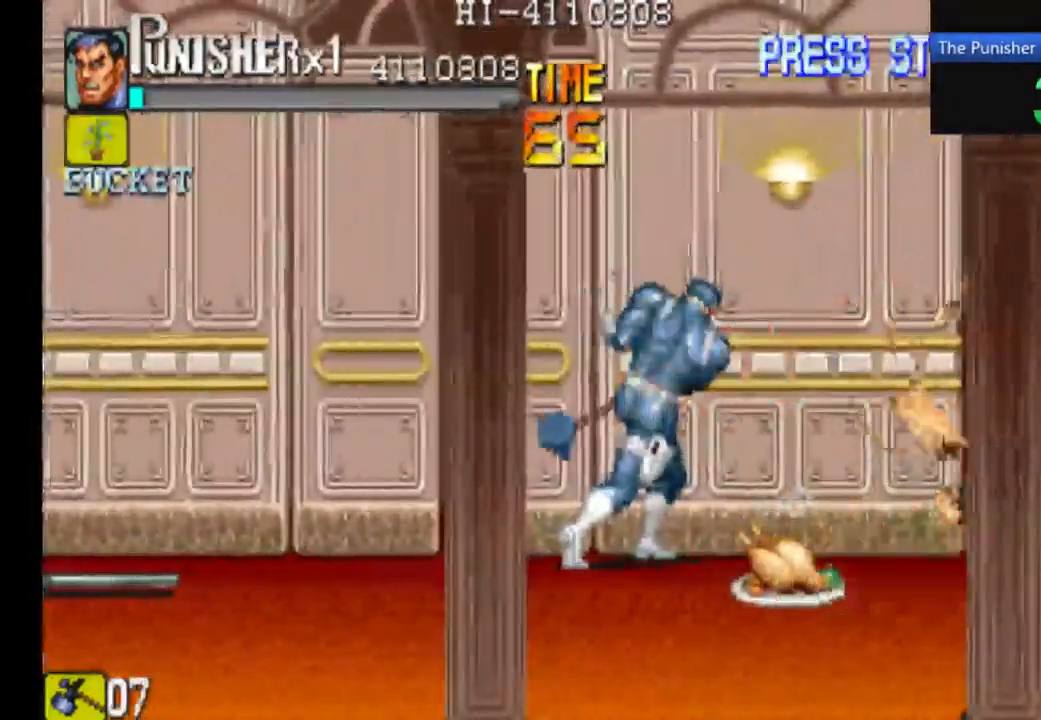
{"buttons": [], "left_stick": "center", "right_stick": "center", "events": []}
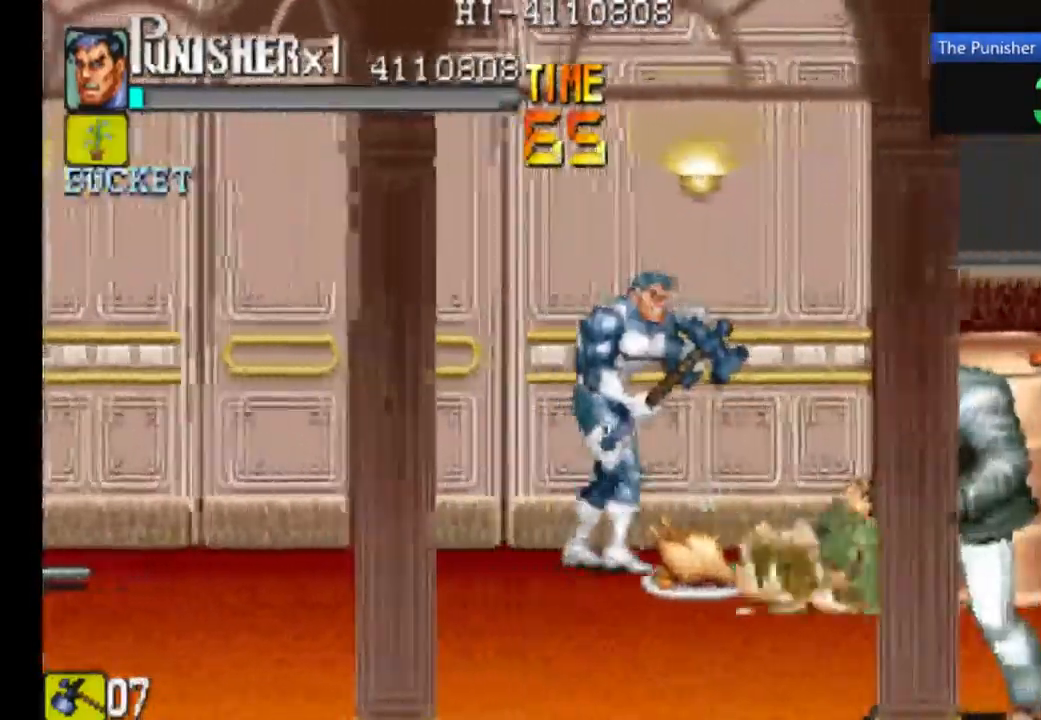
{"buttons": [], "left_stick": "center", "right_stick": "center", "events": [[134, "X", "down"], [367, "X", "up"]]}
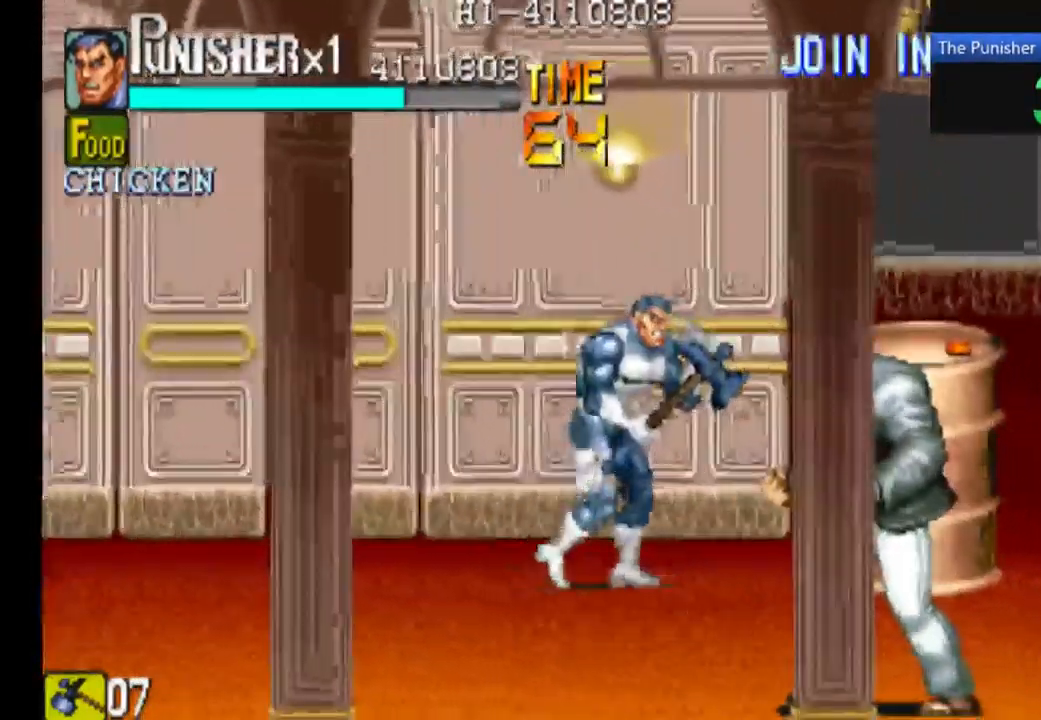
{"buttons": [], "left_stick": "center", "right_stick": "center", "events": [[400, "X", "down"], [434, "X", "up"]]}
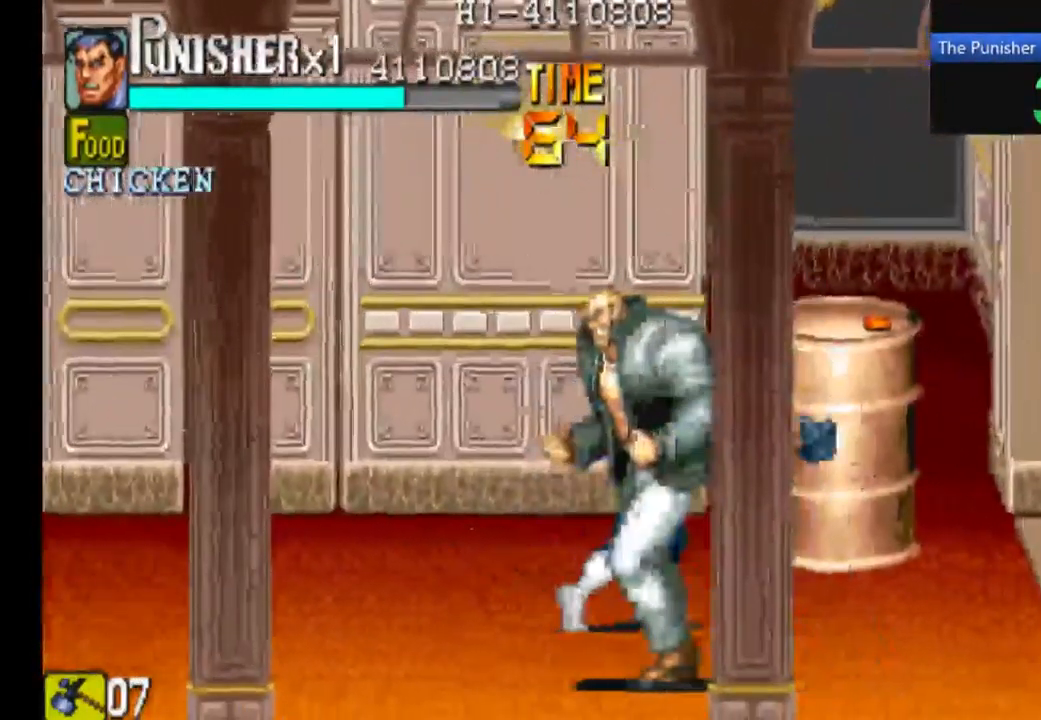
{"buttons": ["X"], "left_stick": "center", "right_stick": "center", "events": [[134, "X", "down"]]}
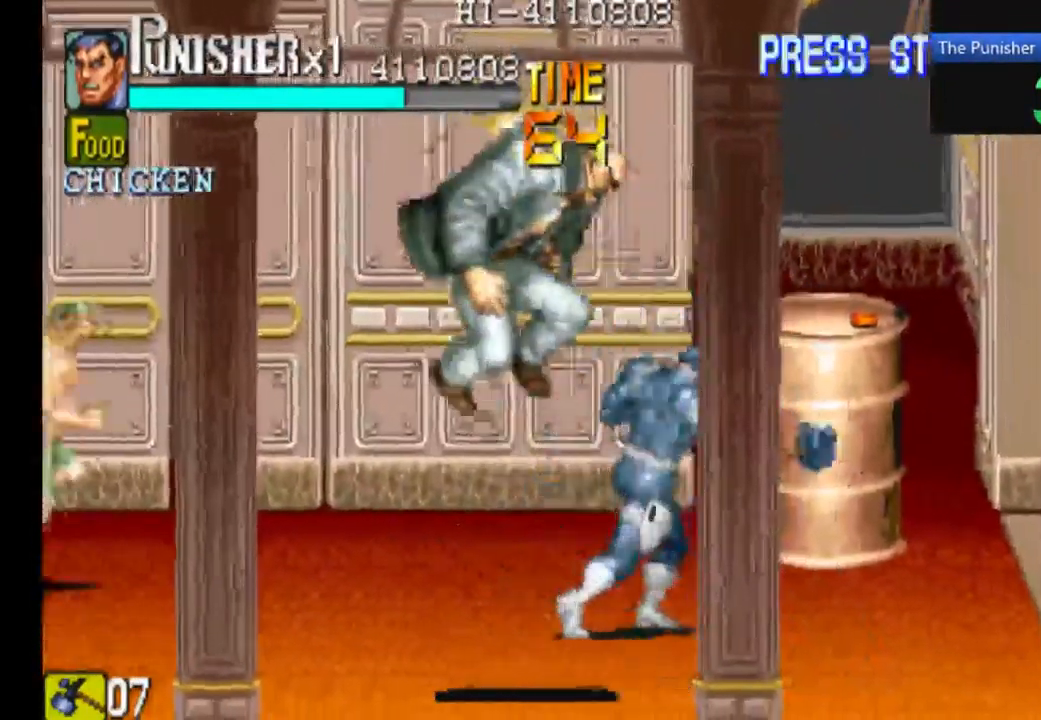
{"buttons": [], "left_stick": "center", "right_stick": "center", "events": [[200, "X", "up"]]}
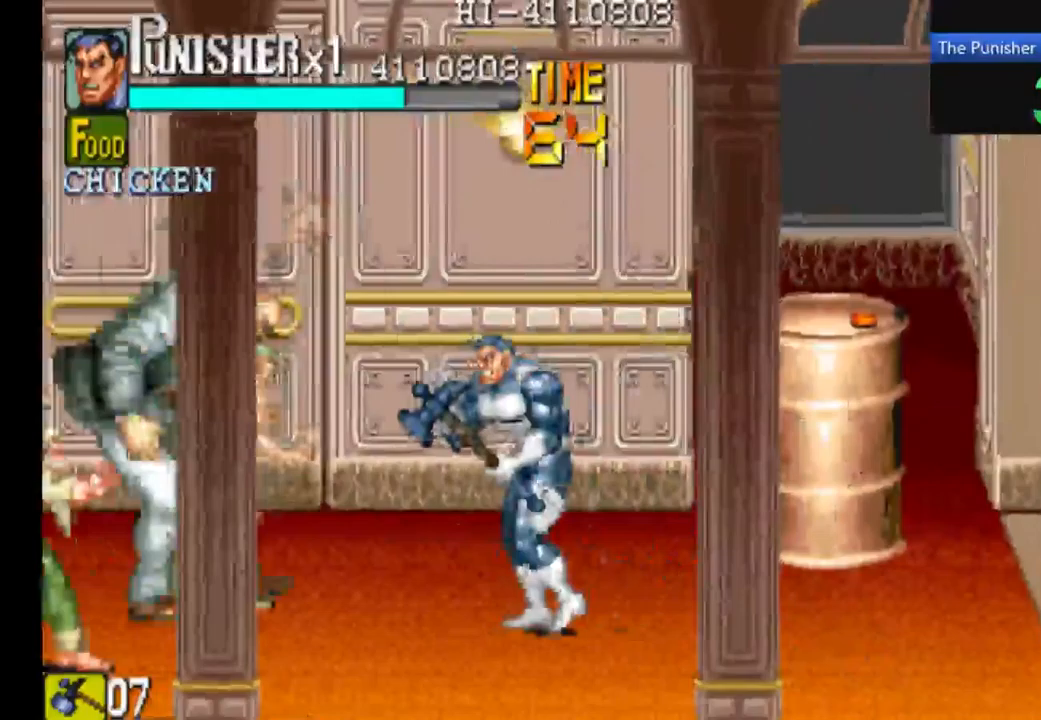
{"buttons": ["X"], "left_stick": "center", "right_stick": "center", "events": [[267, "X", "down"]]}